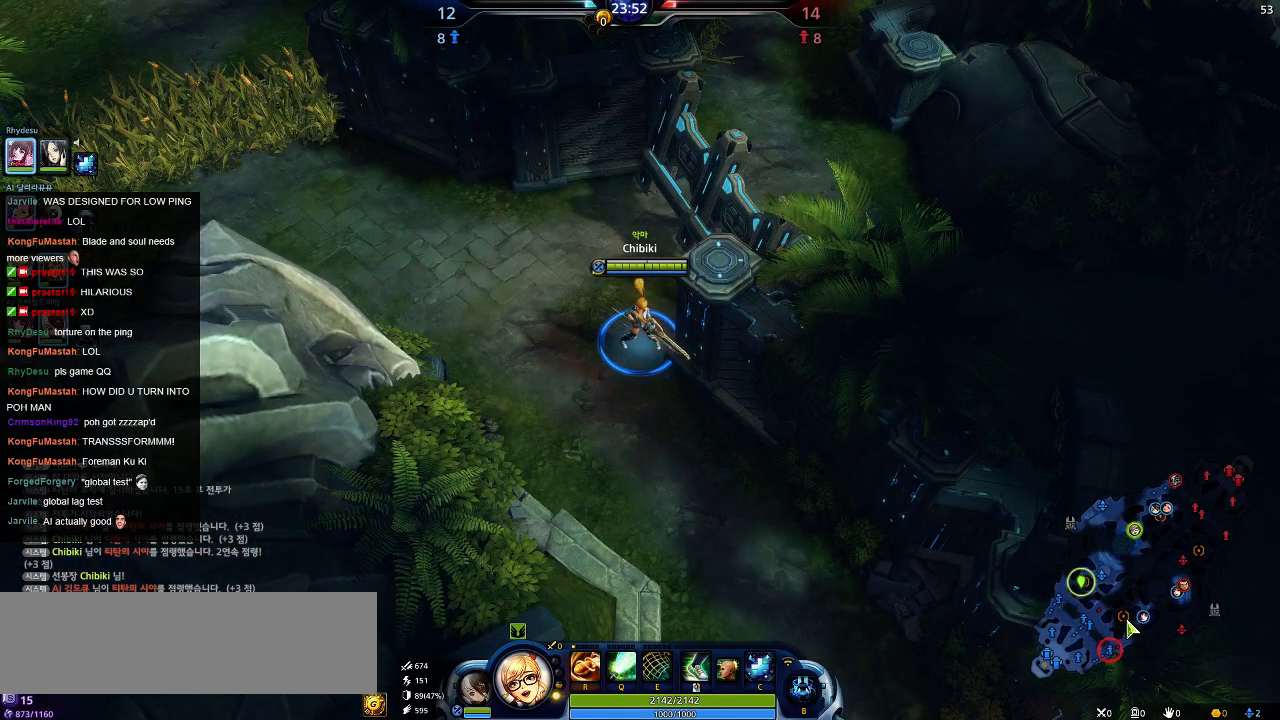
Gameplay with keyboard; each line is a JSON object with the keys held at the frame after it. "events" lists presses ("down") and releases ("up") of ".", "/", "0", "1", "2", "3", "4", "5", "6", "7", "8", "9", "a", "alt_l", "alt_r", "b", "backslash", "backspace", "c", "caps_lock", "comma", "ctrl_l", "ctrl_r", "d", "down", "e", "equals", "escape", "f", "f1", "f10", "f11", "f12", "f2", "f3", "f4", "f5", "f6", "f7", "f8", "f9", "g", "h", "i", "j", "k", "l", "lbracket", "left", "m", "minus", "n", "o", "p", "q", "quote", "r", "rbracket", "return", "right", "s", "semicolon", "shift_l", "shift_r", "space", "super", "t", "tab", "tilde", "u", "up", "v", "w", "x", "y" and "z" between this image and that frame as [ms after this image, input, new state], when the widget could be followed in between. No other keys are recorded. Mouse input is not recorded.
{"keys": ["d"], "events": []}
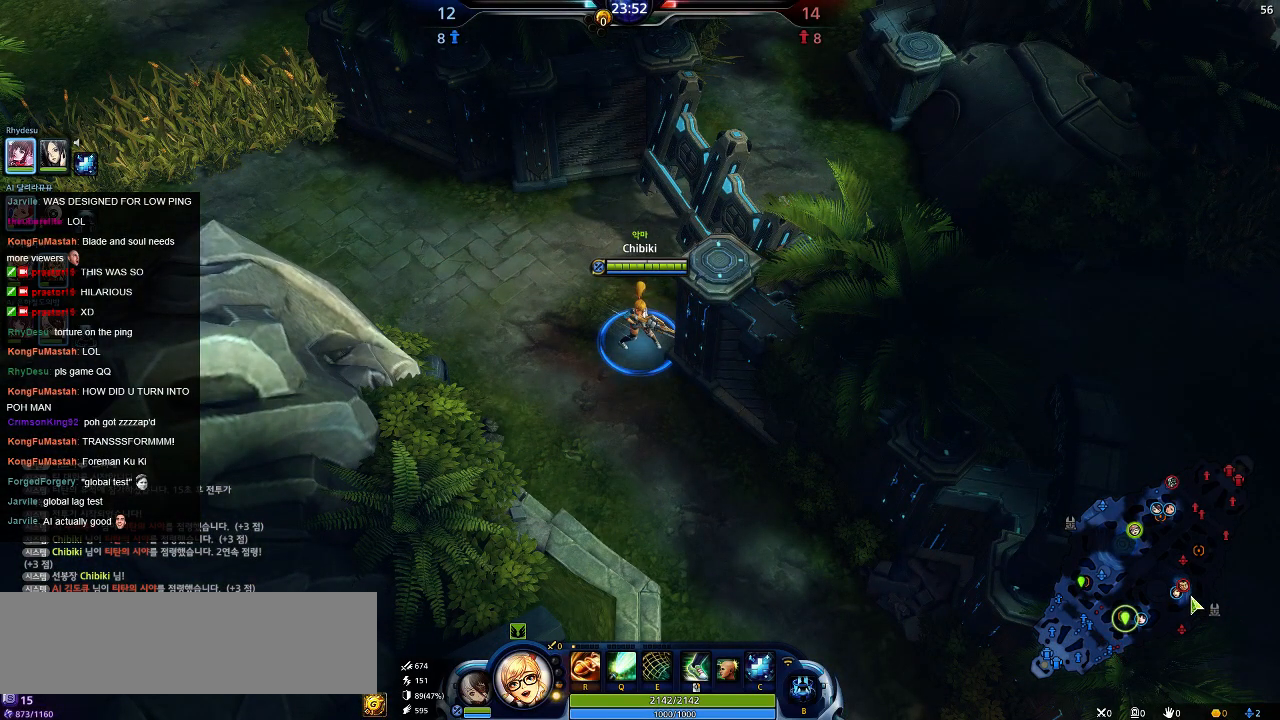
{"keys": ["d"], "events": []}
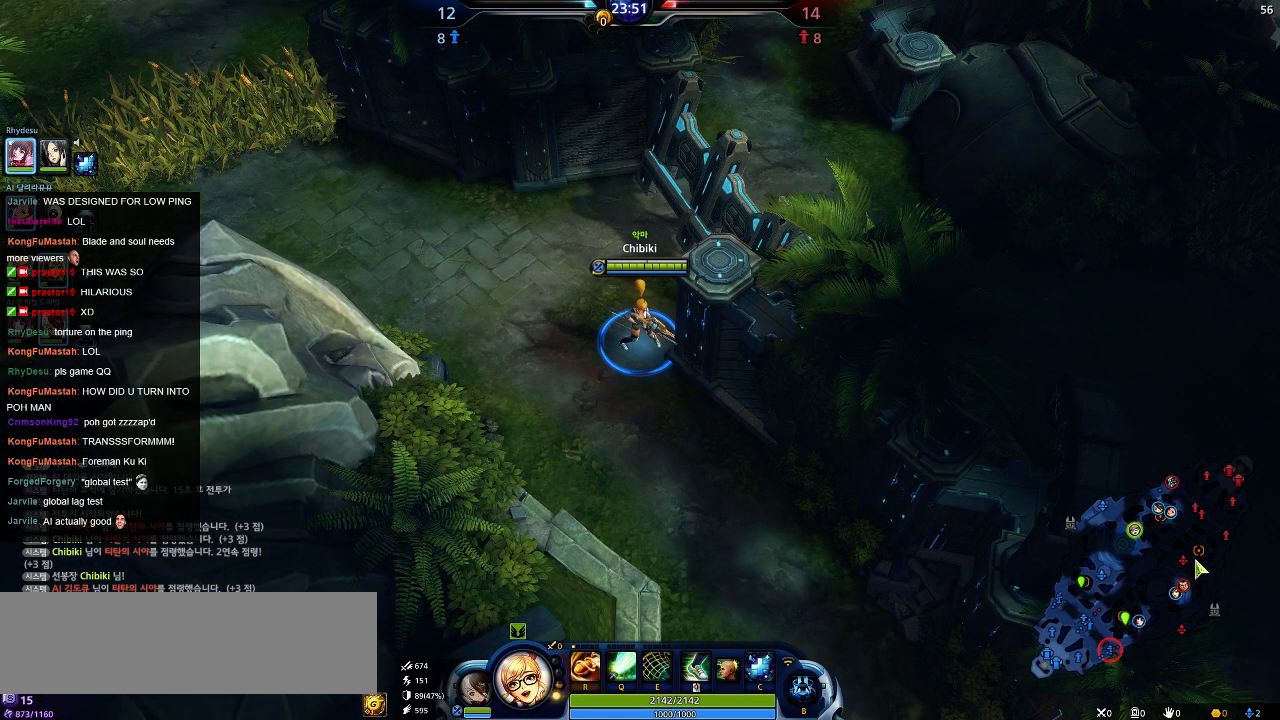
{"keys": ["d"], "events": []}
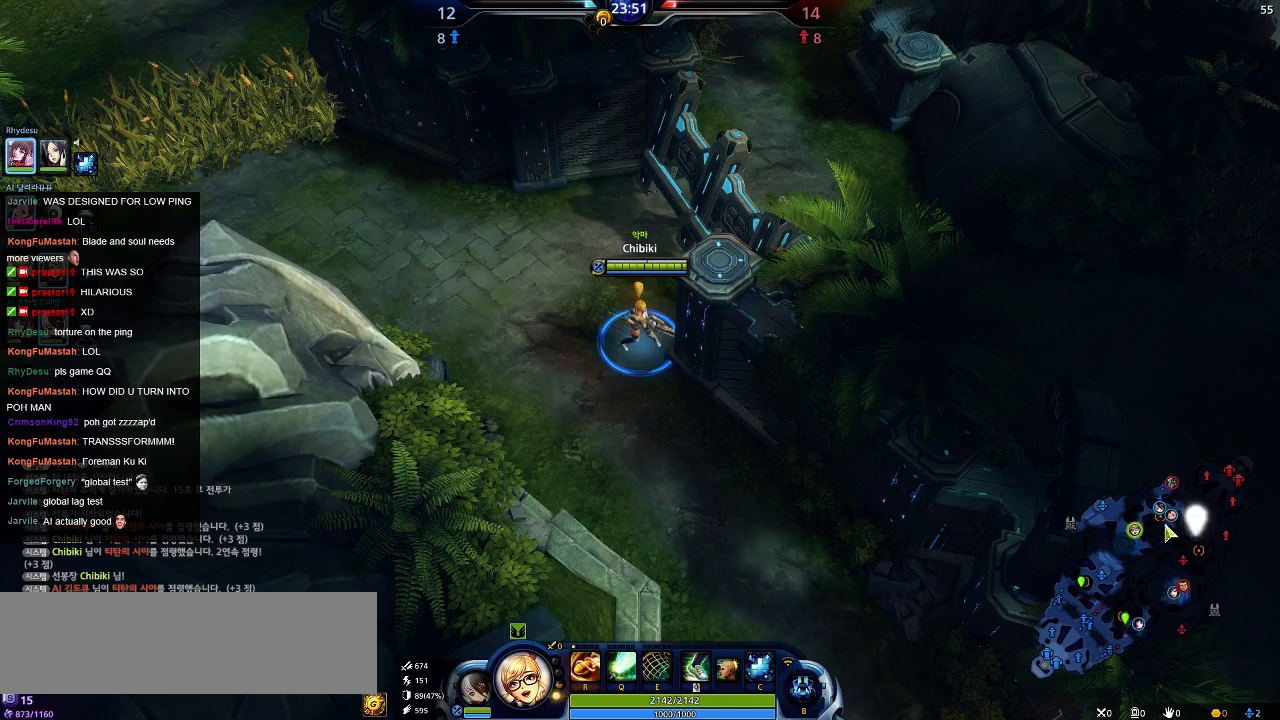
{"keys": ["d"], "events": []}
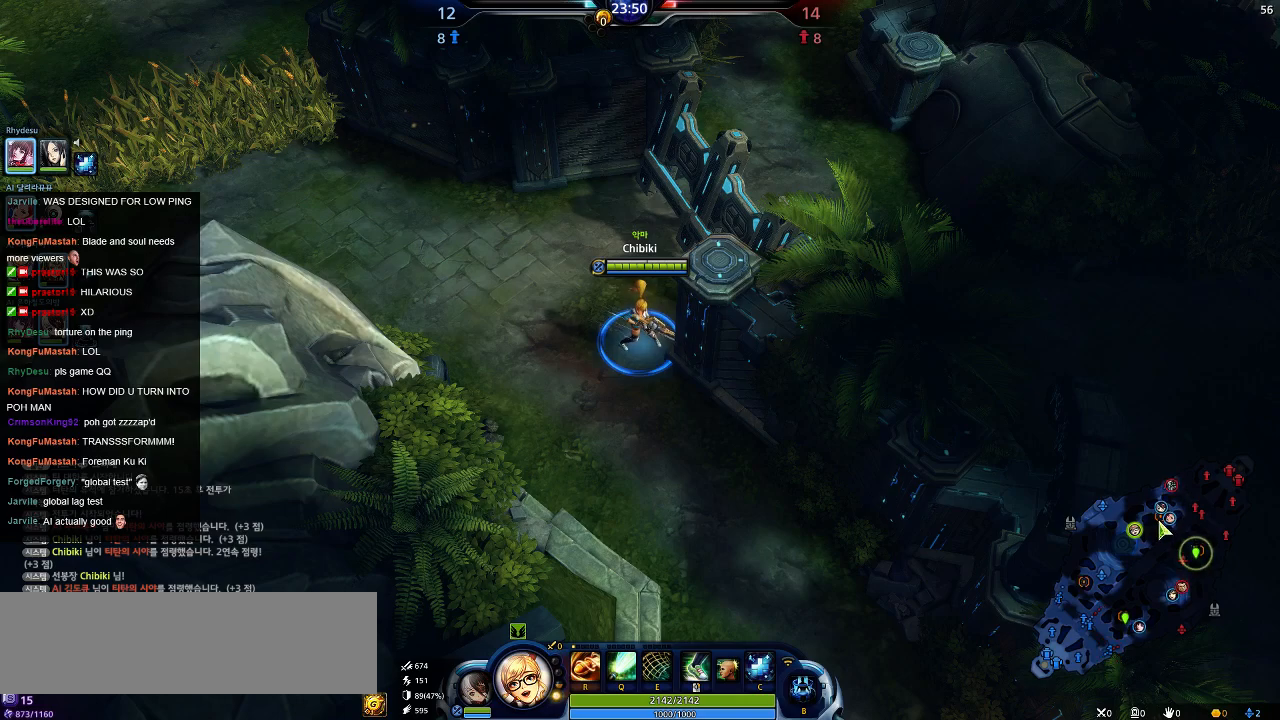
{"keys": ["d"], "events": []}
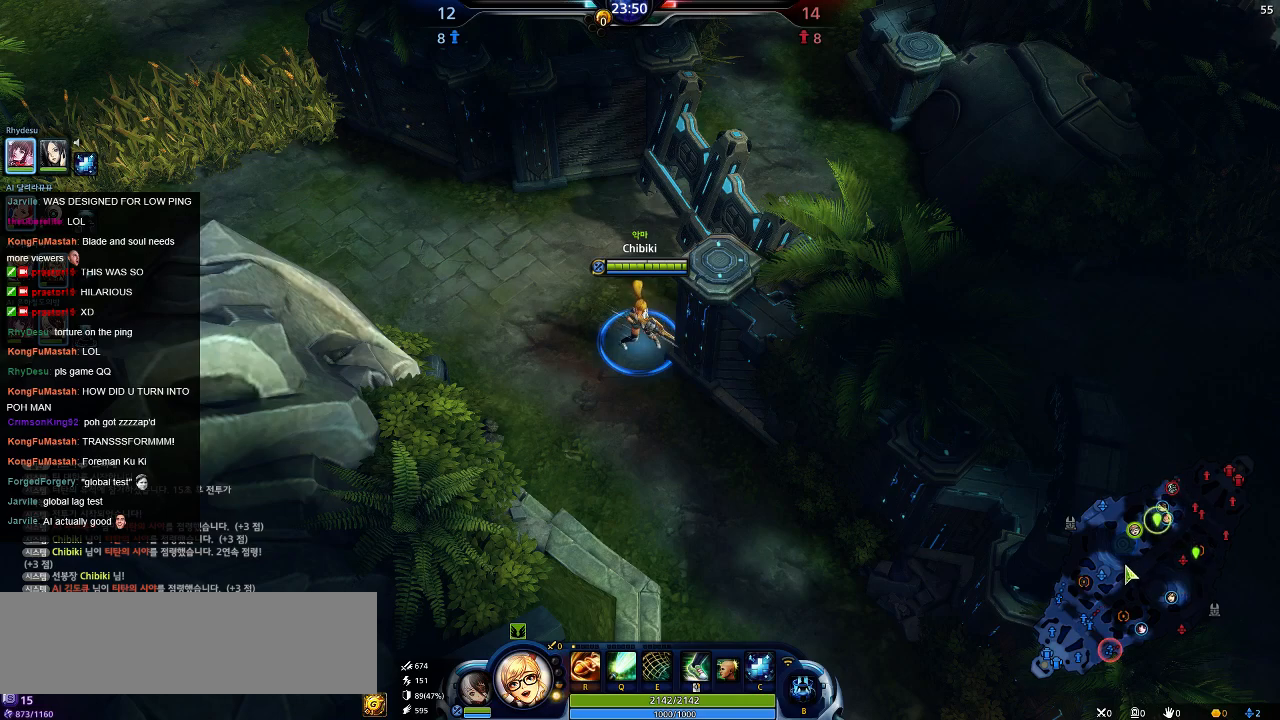
{"keys": ["d", "s"], "events": [[317, "s", "down"]]}
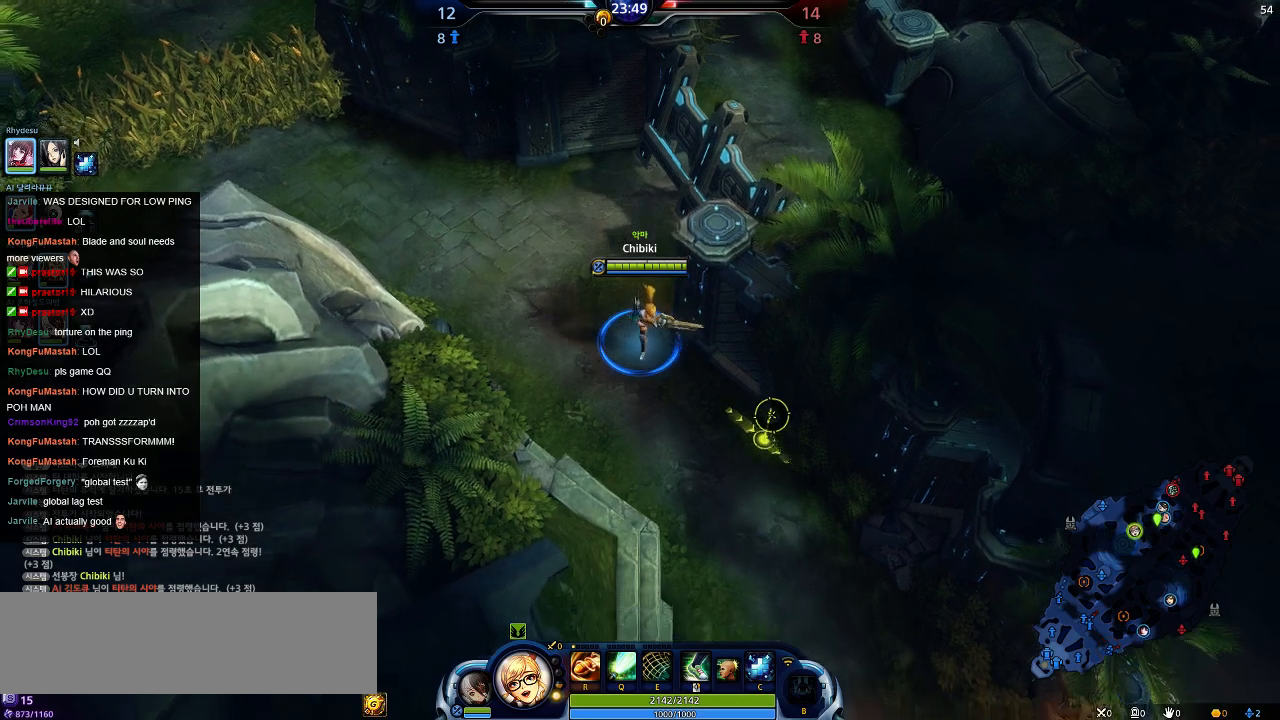
{"keys": ["d", "s"], "events": []}
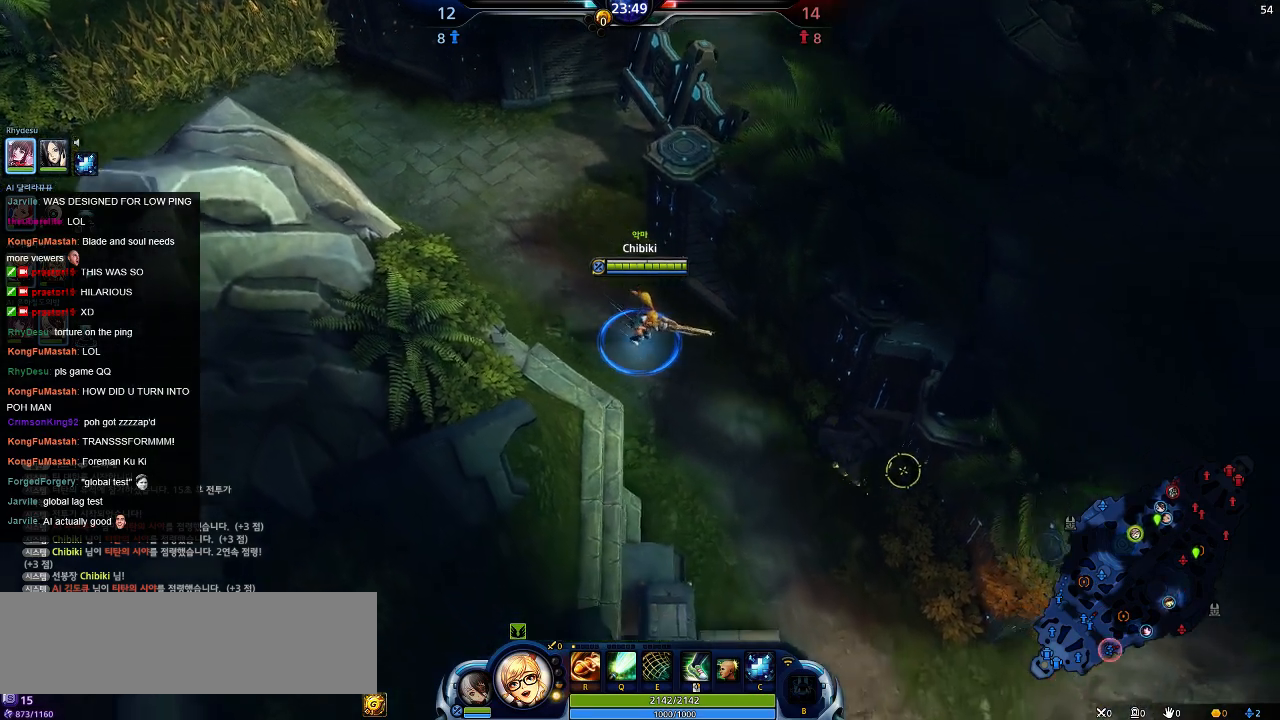
{"keys": ["d", "s"], "events": []}
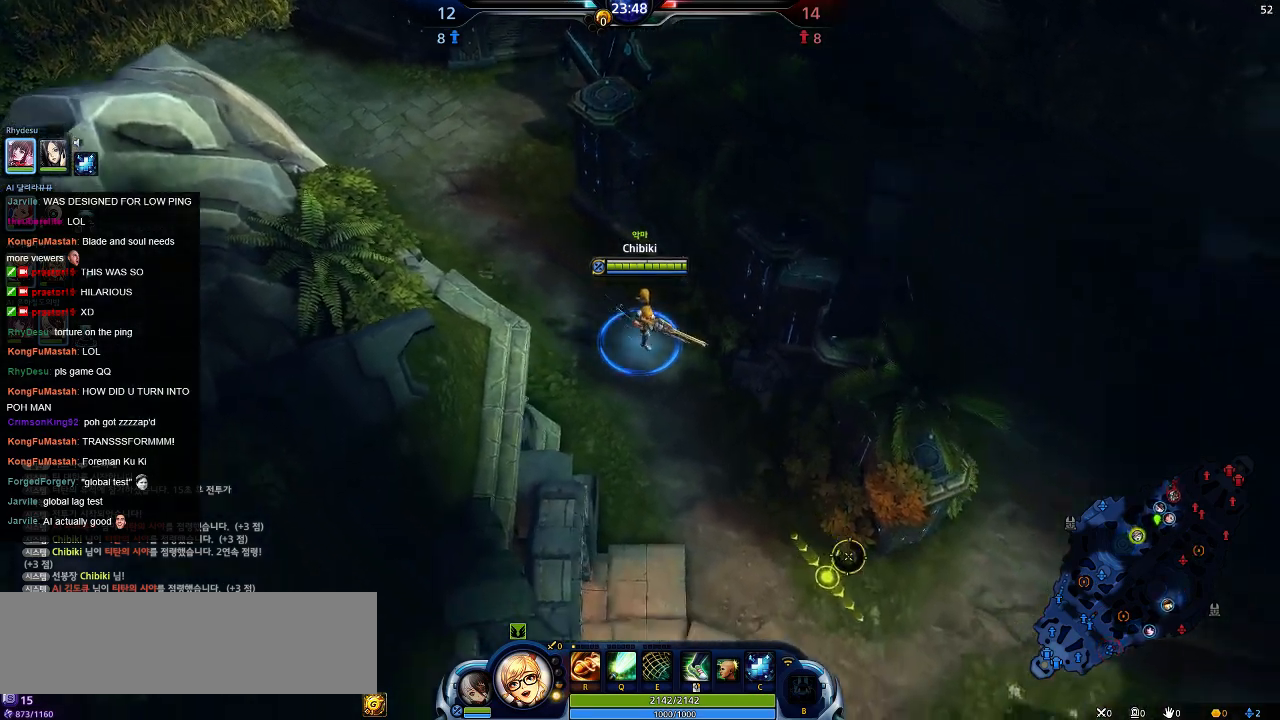
{"keys": ["d", "s"], "events": [[67, "d", "up"], [400, "d", "down"]]}
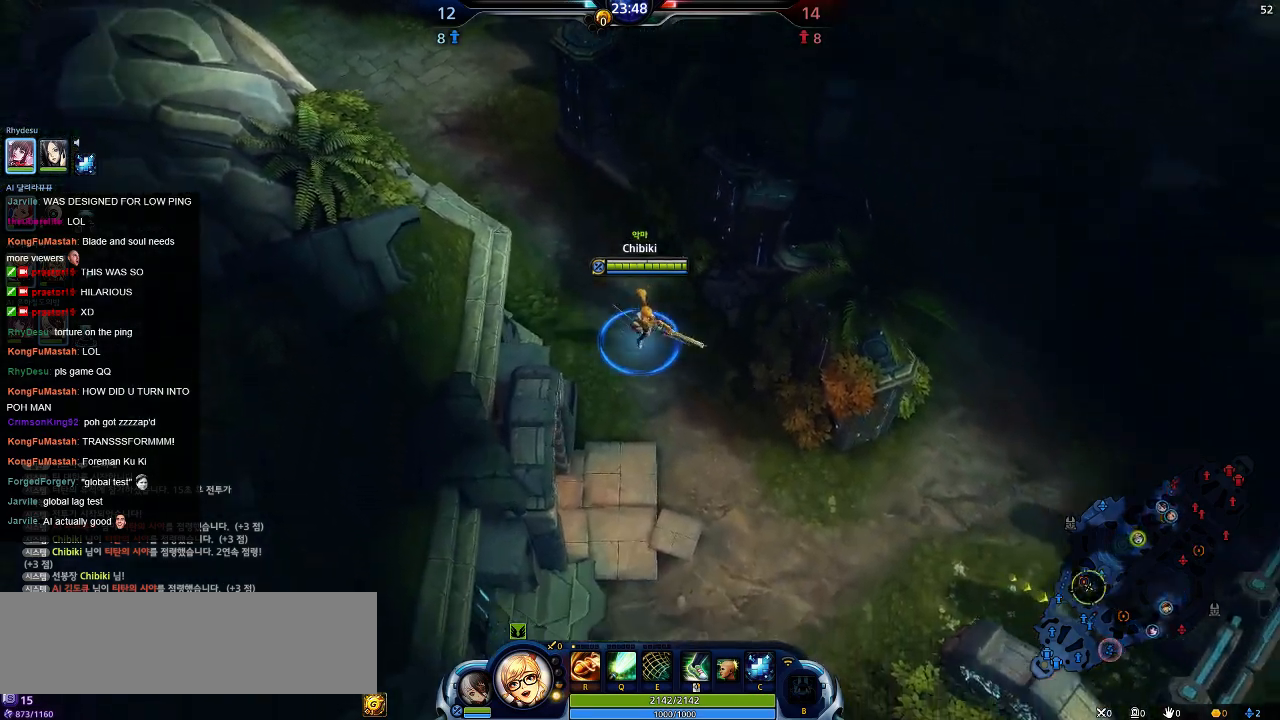
{"keys": ["d", "s"], "events": []}
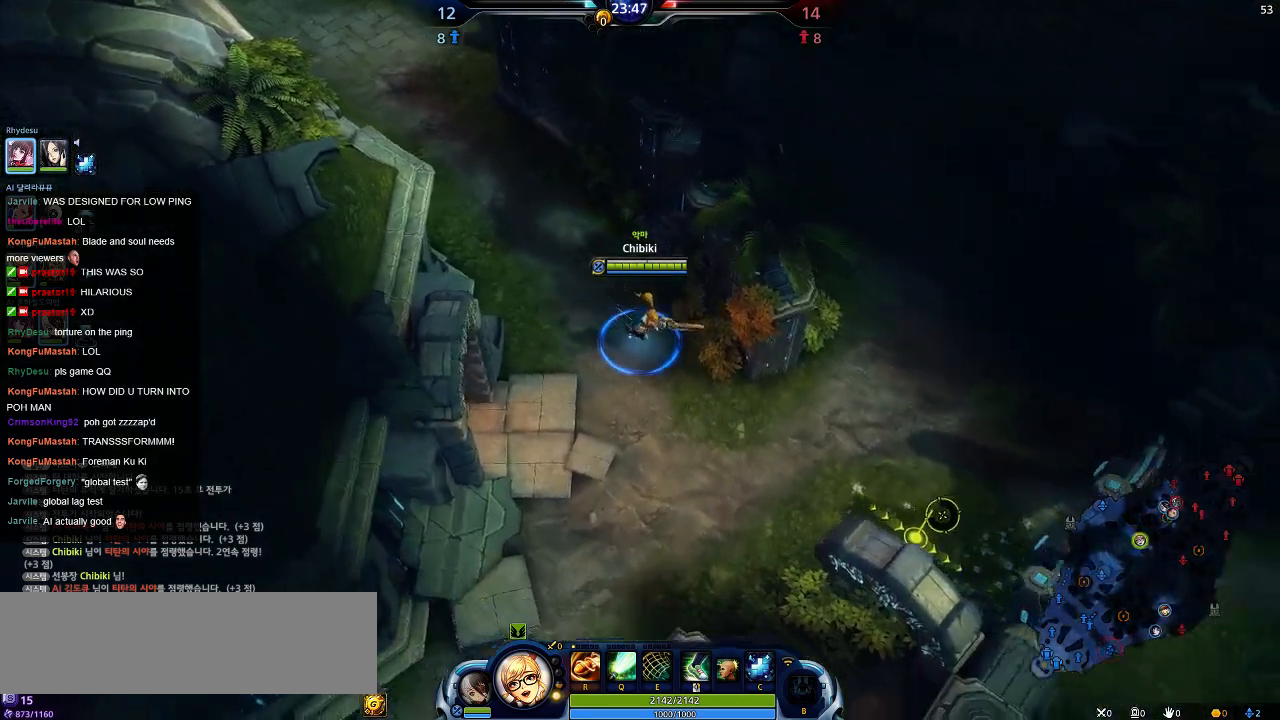
{"keys": ["d", "s"], "events": []}
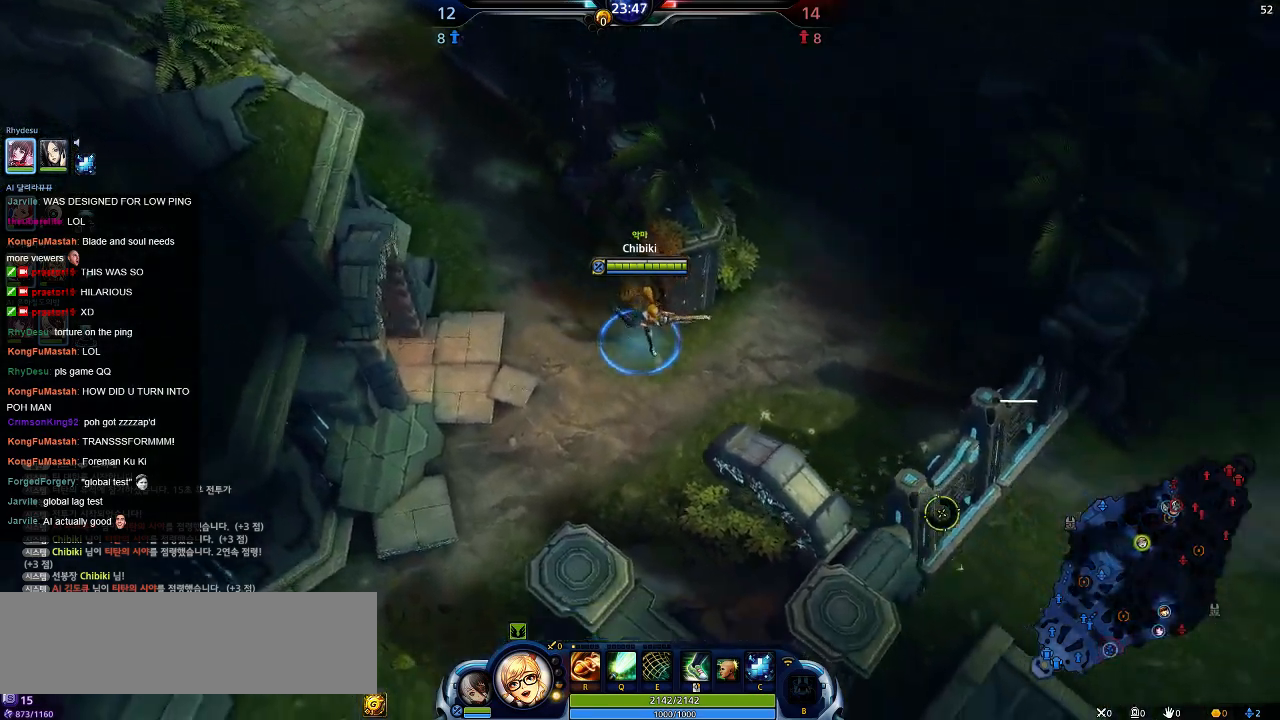
{"keys": ["d", "s"], "events": []}
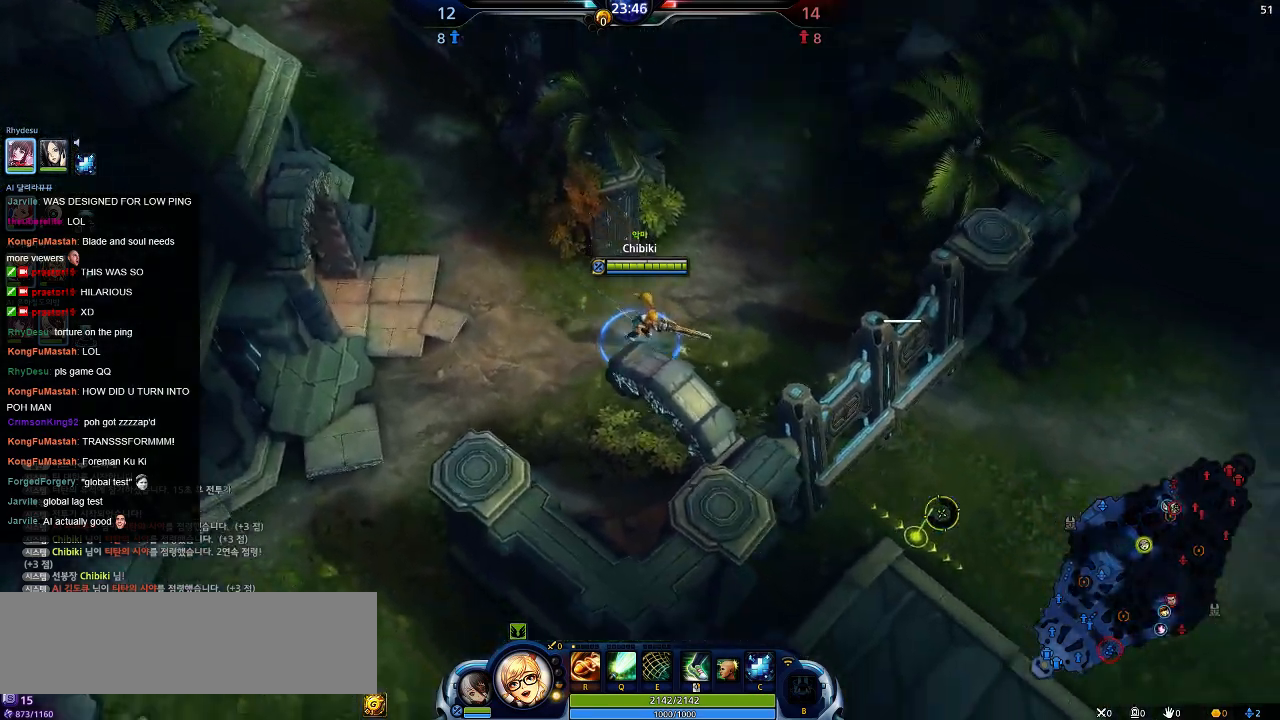
{"keys": ["a"], "events": [[200, "a", "down"], [217, "d", "up"], [350, "s", "up"]]}
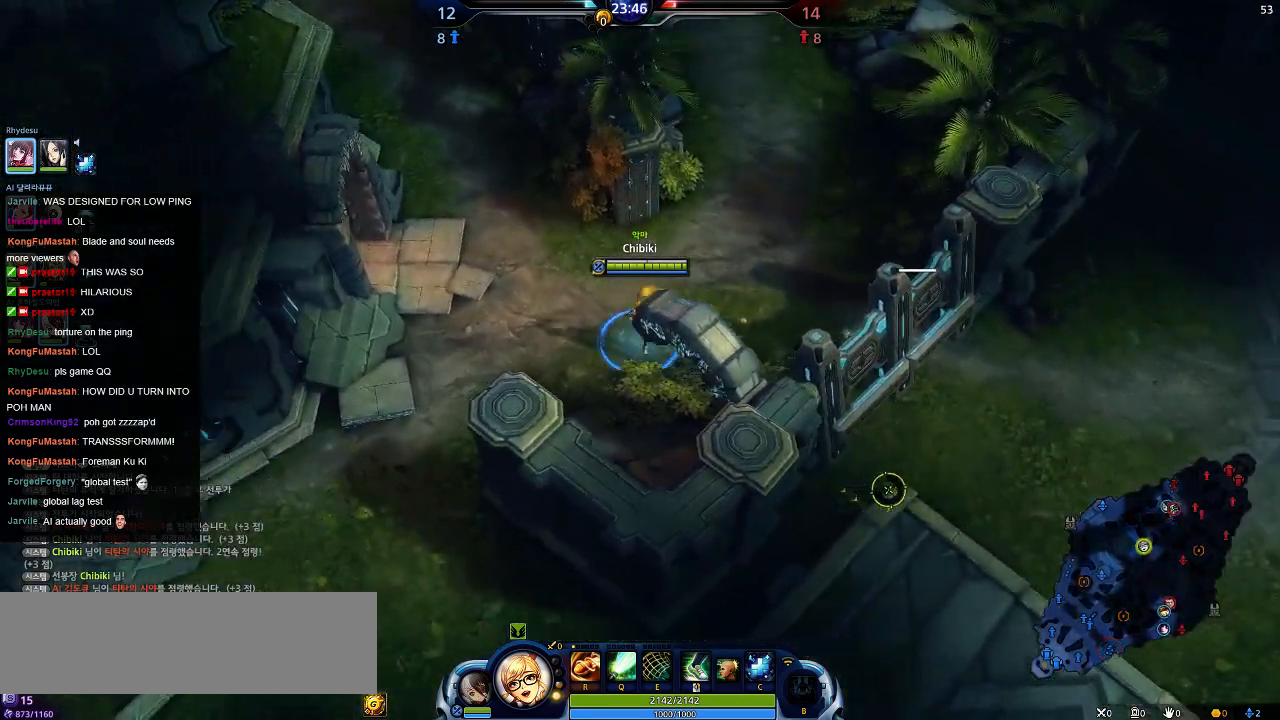
{"keys": ["a", "s"], "events": [[317, "s", "down"]]}
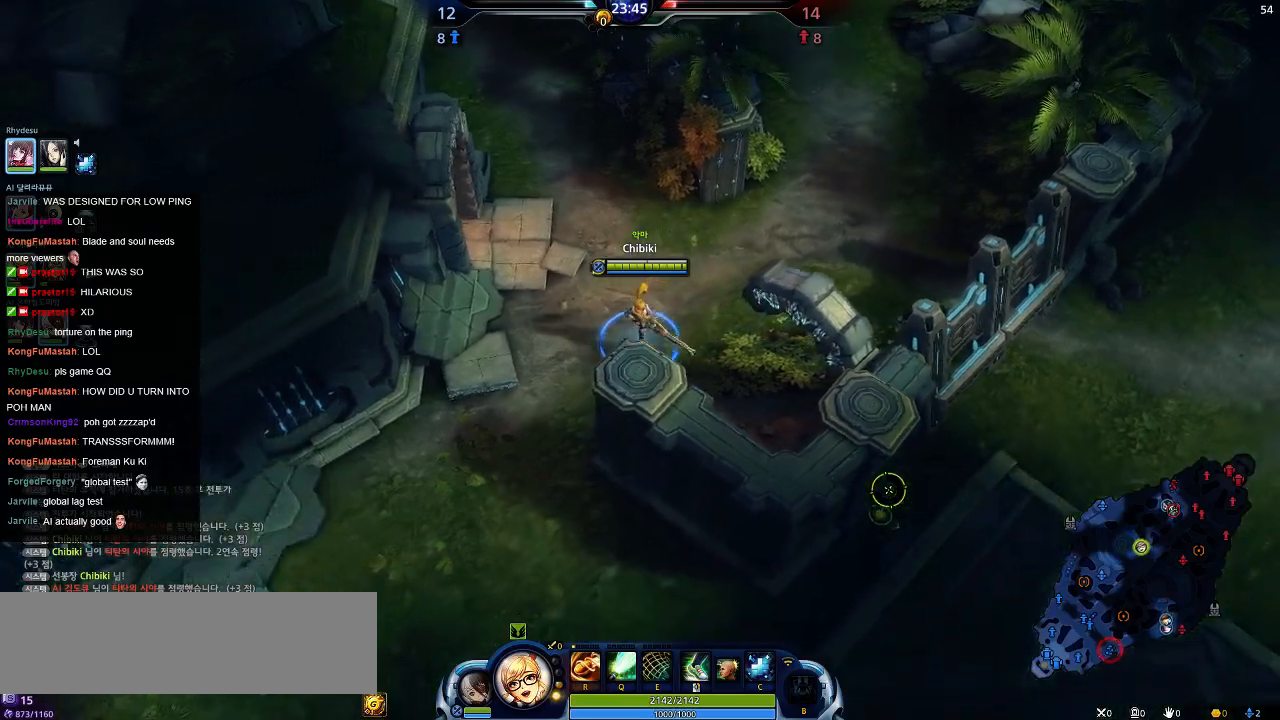
{"keys": ["a", "s"], "events": []}
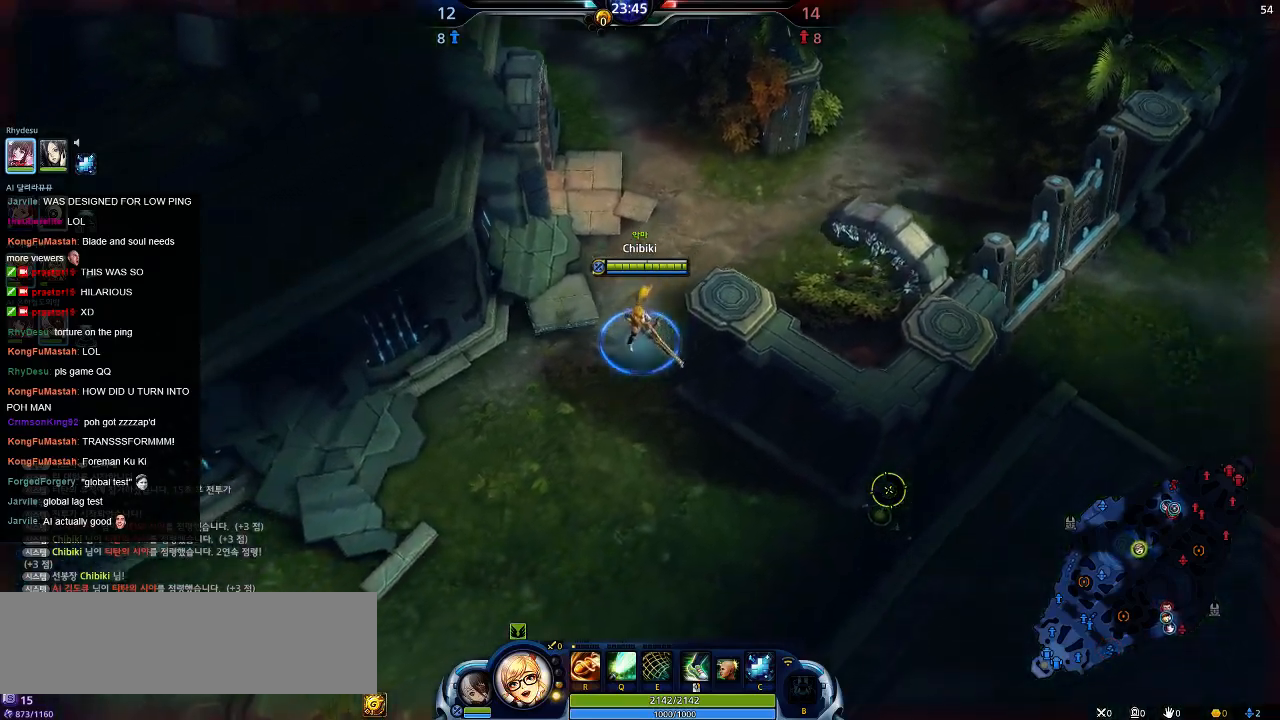
{"keys": ["a", "s"], "events": []}
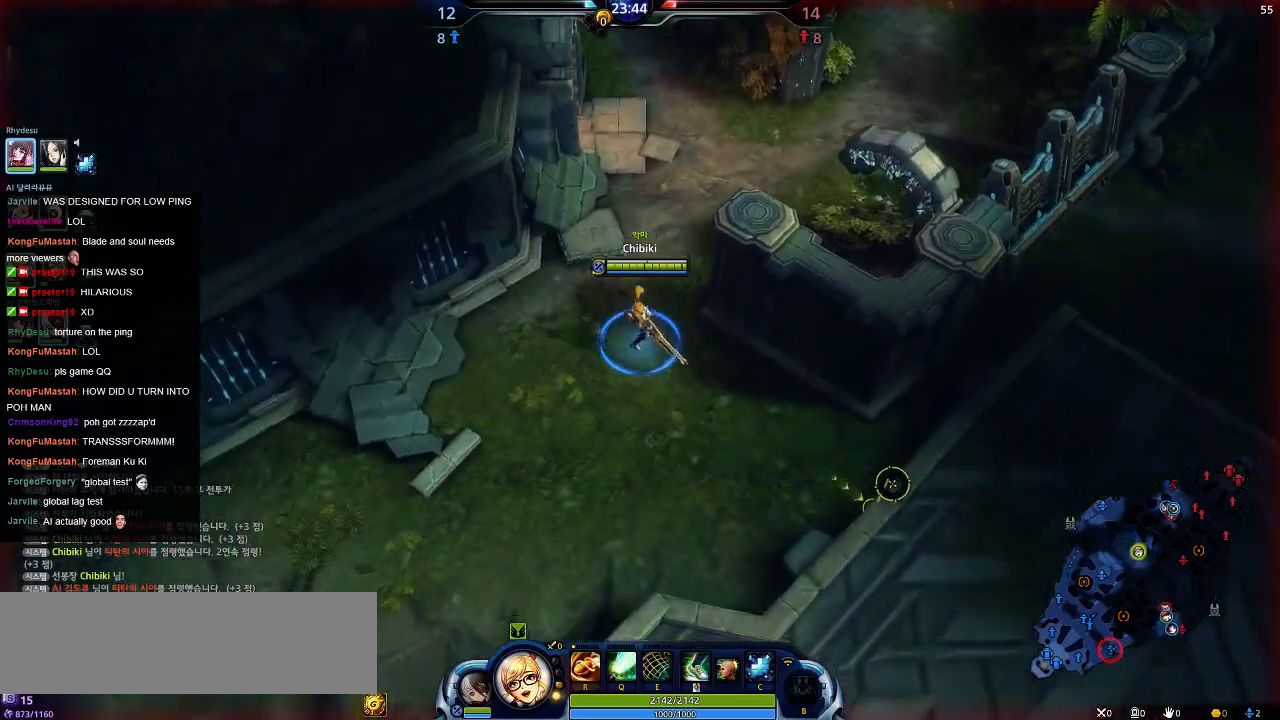
{"keys": ["a", "d", "s"], "events": [[117, "d", "down"]]}
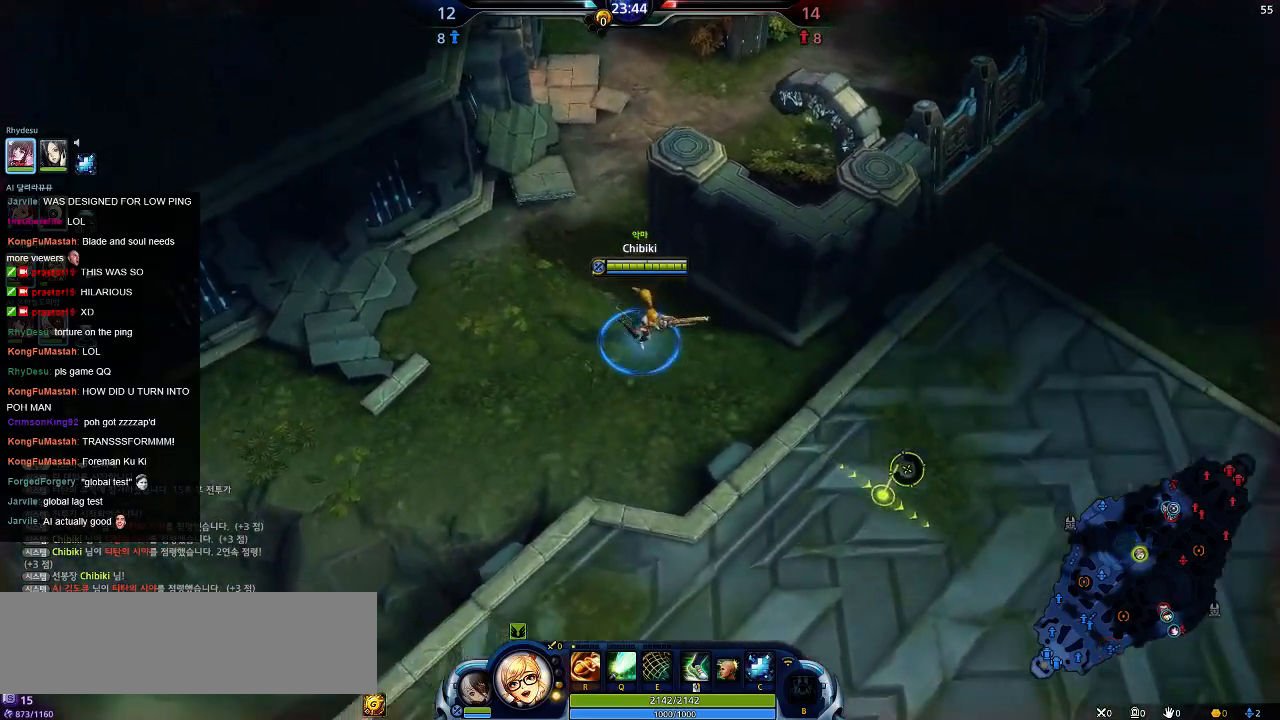
{"keys": ["d"], "events": [[134, "a", "up"], [367, "s", "up"]]}
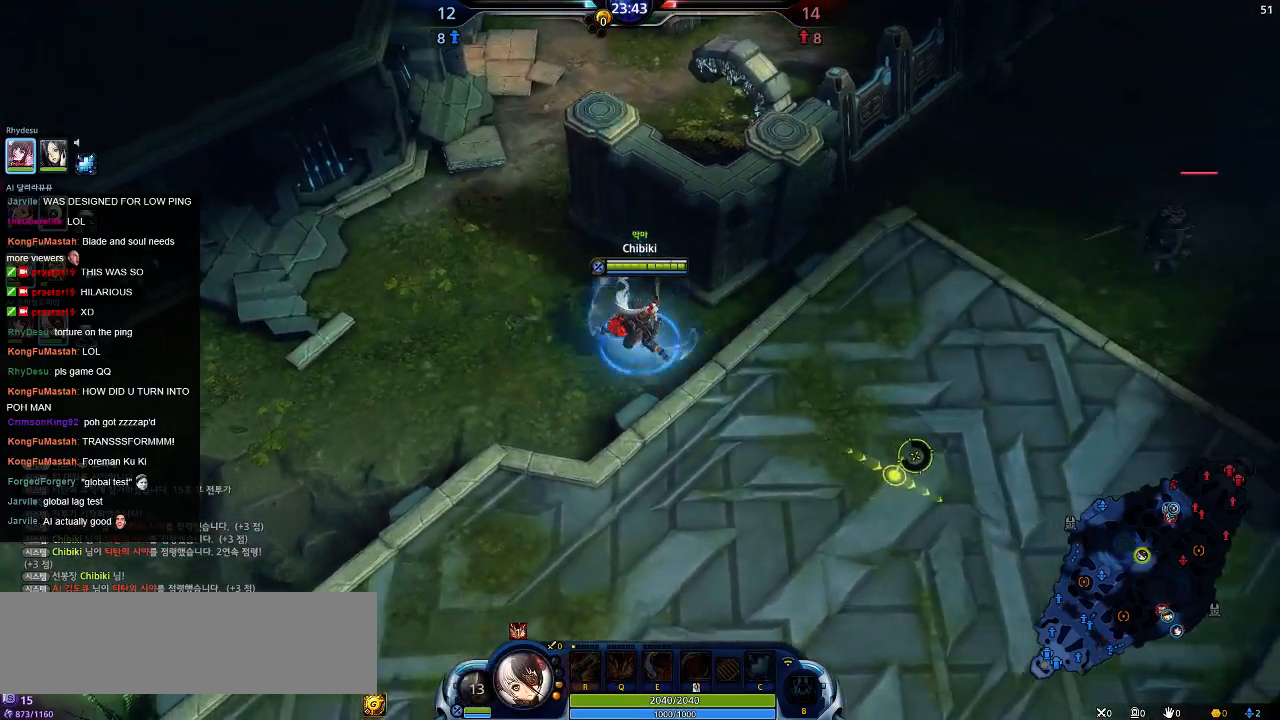
{"keys": ["d"], "events": []}